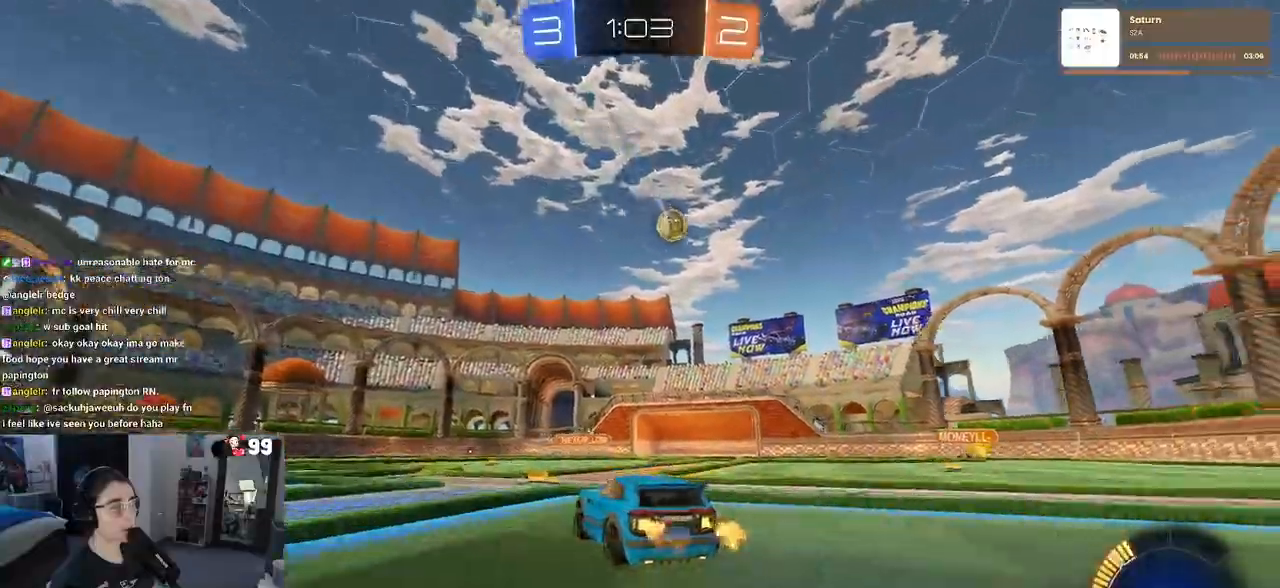
Gameplay with a controller (PlayStation layout); each line is a JSON object with the inputs held at the frame after it. "events" lists button and stick changes between this image and that frame as [ms after this image, input, new state], when the widget could be followed in between.
{"buttons": ["R2"], "left_stick": "center", "right_stick": "center", "events": []}
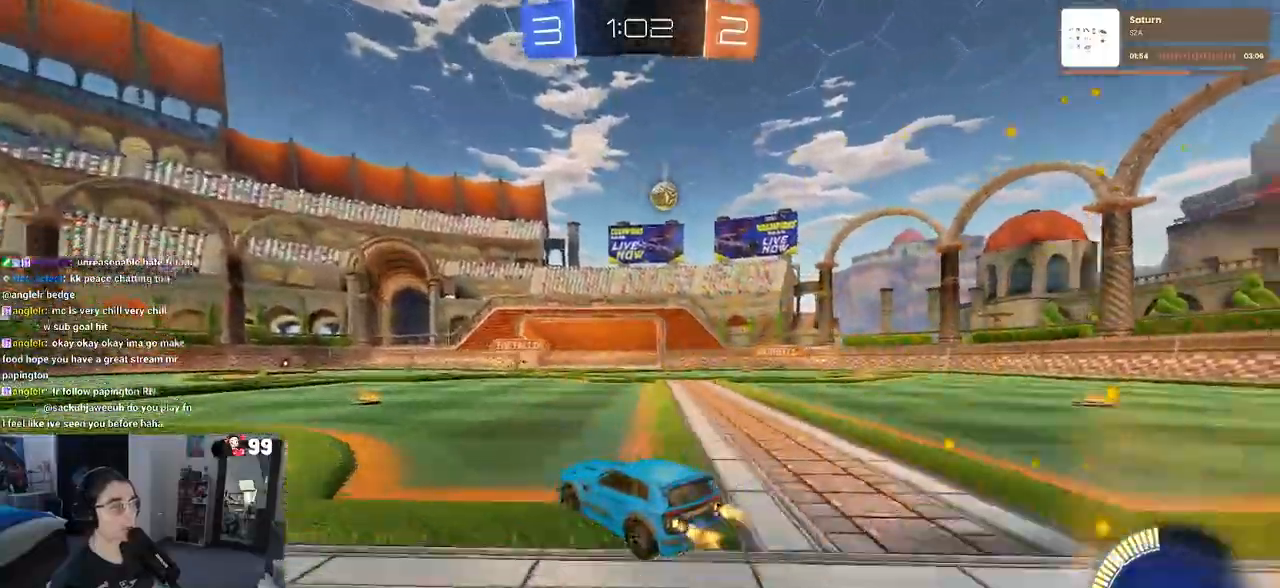
{"buttons": ["R2"], "left_stick": "down-right", "right_stick": "center", "events": [[283, "left_stick", "down-right"]]}
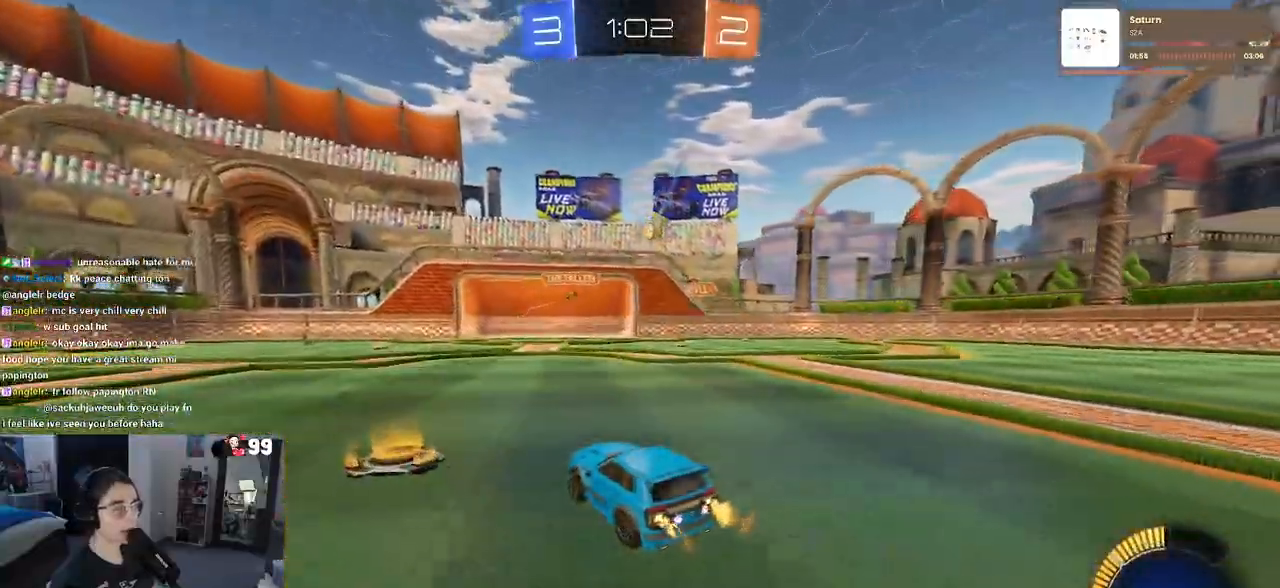
{"buttons": ["R2"], "left_stick": "center", "right_stick": "center", "events": [[300, "left_stick", "center"]]}
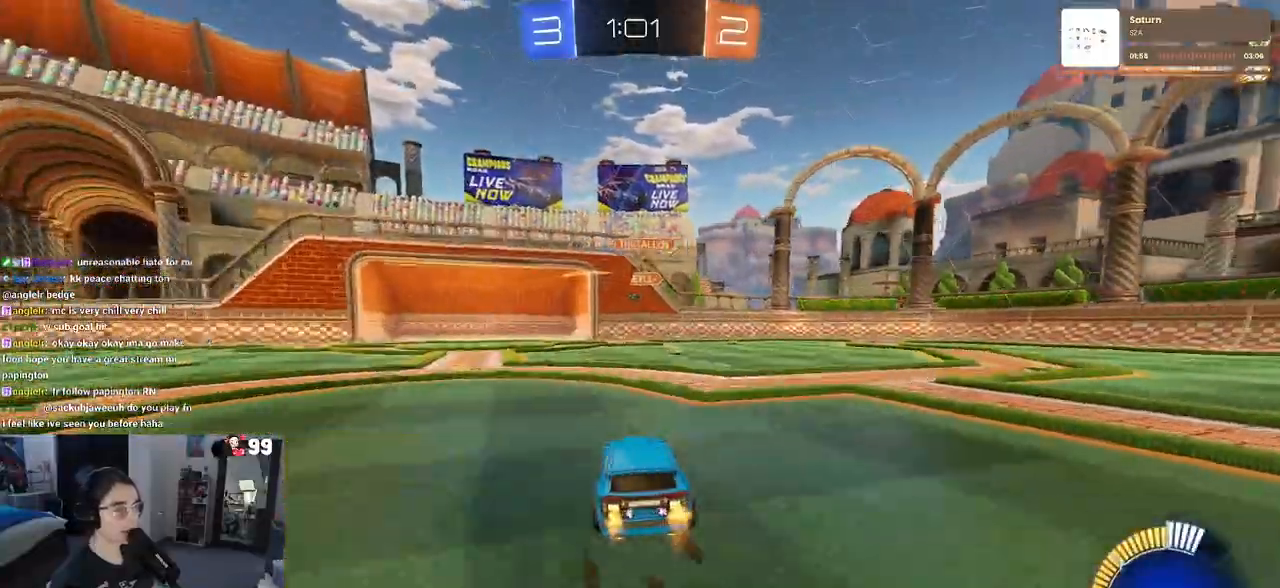
{"buttons": ["R1", "R2"], "left_stick": "right", "right_stick": "center", "events": [[167, "left_stick", "right"], [233, "R1", "down"]]}
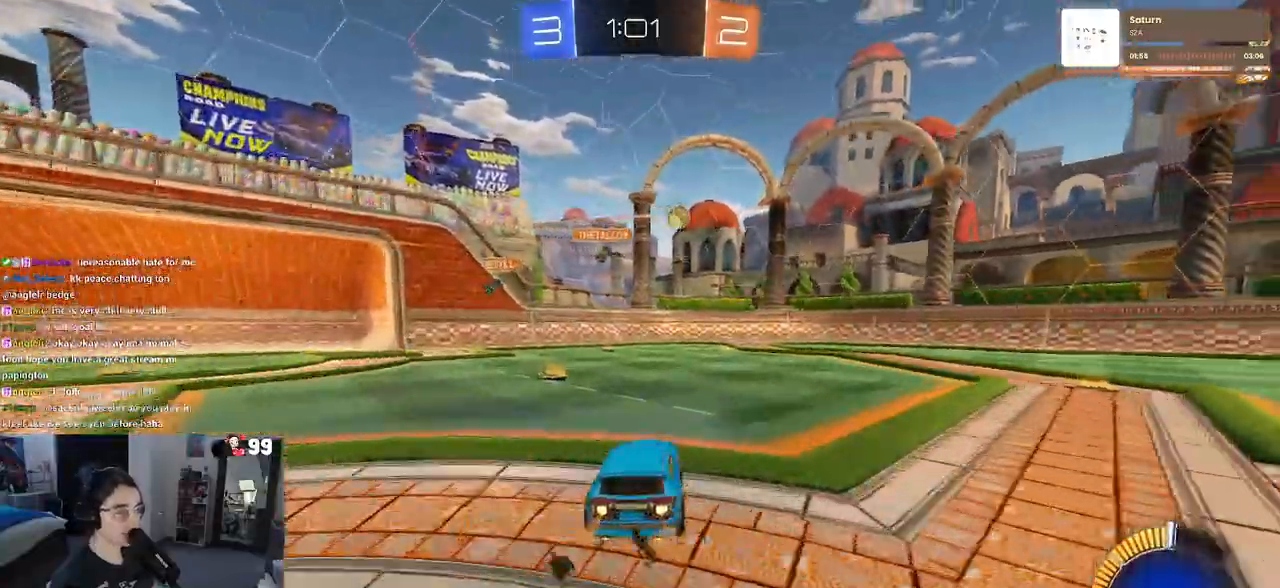
{"buttons": ["R2"], "left_stick": "right", "right_stick": "center", "events": [[183, "R1", "up"]]}
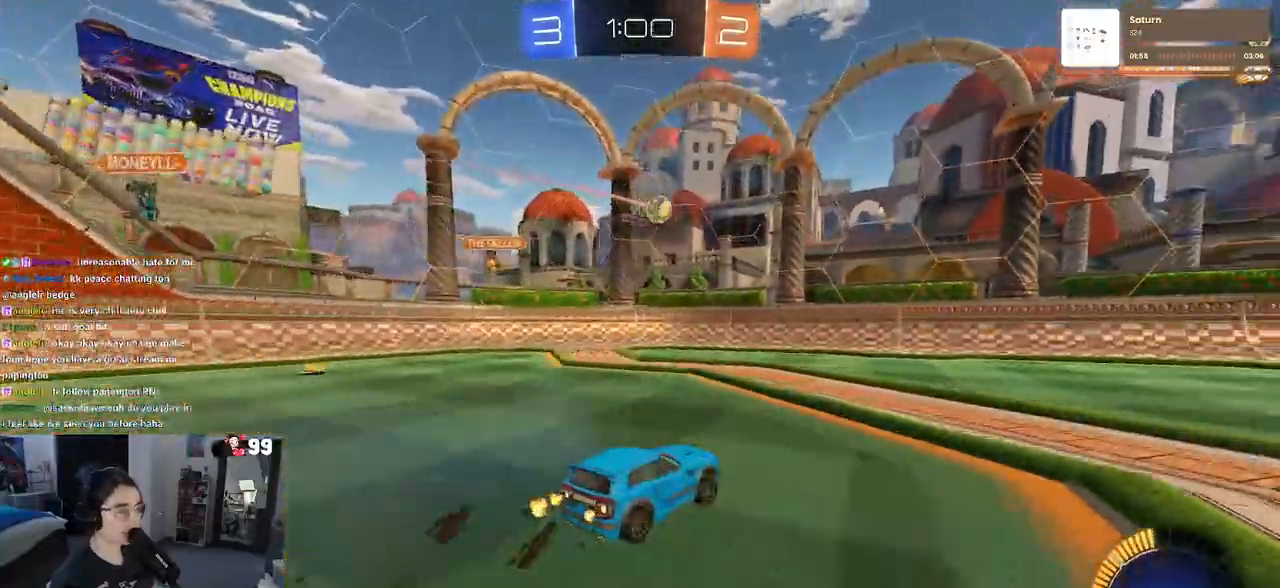
{"buttons": ["R2"], "left_stick": "center", "right_stick": "center", "events": [[150, "left_stick", "center"]]}
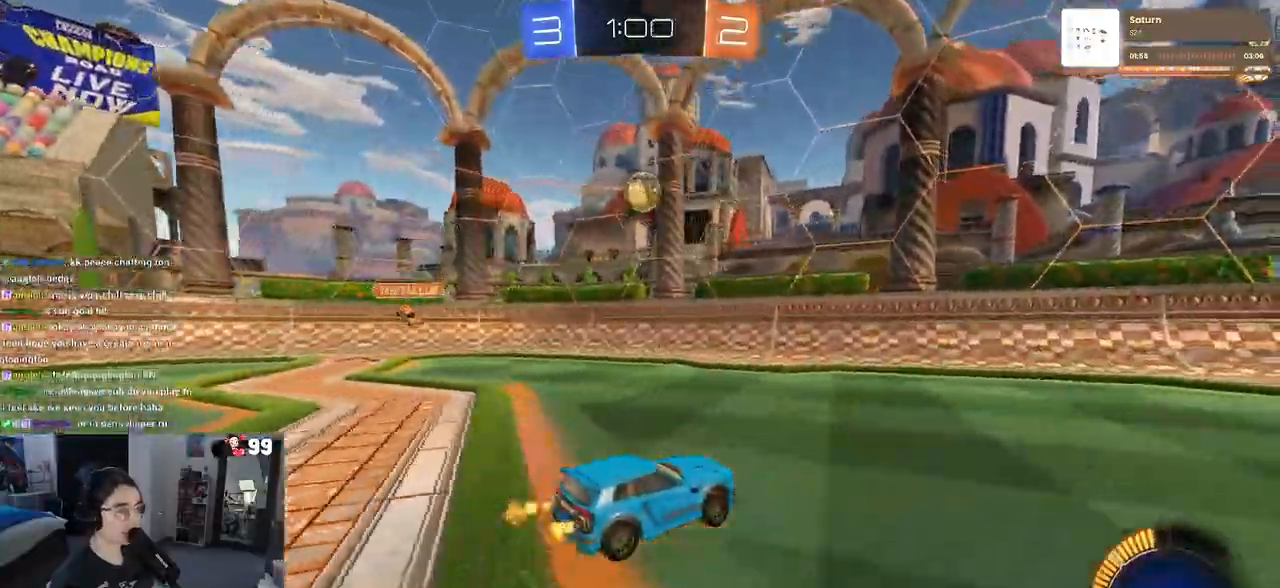
{"buttons": ["R2"], "left_stick": "center", "right_stick": "center", "events": [[83, "R1", "down"], [167, "R1", "up"]]}
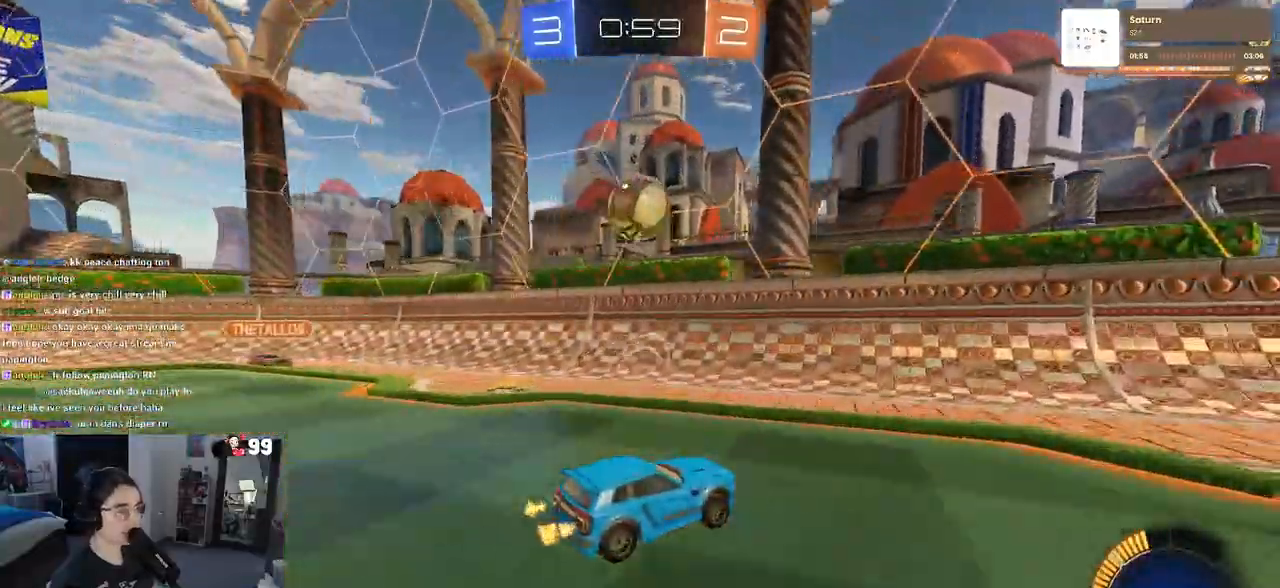
{"buttons": ["R2"], "left_stick": "right", "right_stick": "center", "events": [[33, "left_stick", "left"], [183, "left_stick", "center"], [467, "left_stick", "right"]]}
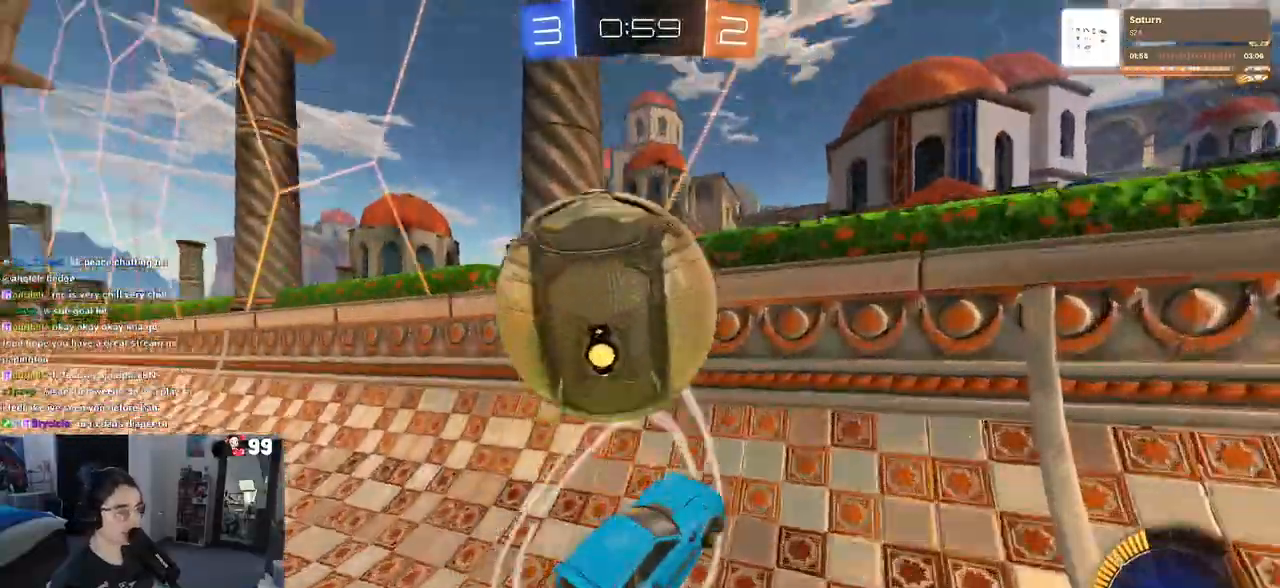
{"buttons": ["R2"], "left_stick": "right", "right_stick": "center", "events": [[67, "left_stick", "center"], [167, "R2", "up"], [183, "left_stick", "left"], [200, "L2", "down"], [317, "R2", "down"], [367, "L2", "up"], [367, "left_stick", "center"], [433, "left_stick", "right"]]}
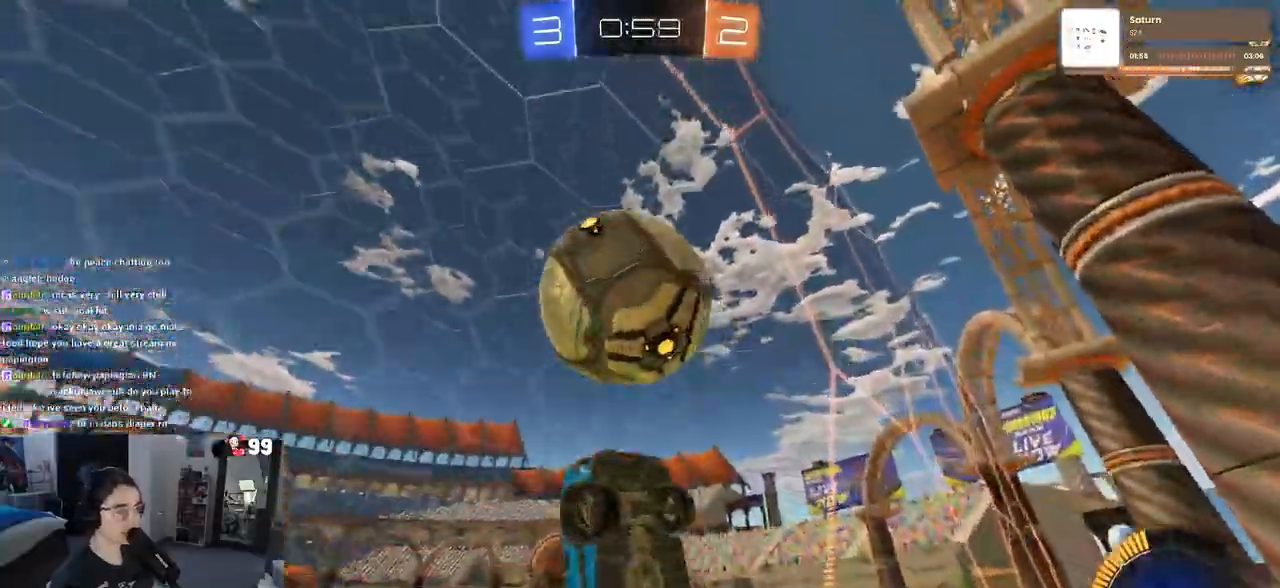
{"buttons": ["R2"], "left_stick": "center", "right_stick": "center", "events": [[183, "left_stick", "center"], [267, "R1", "down"], [317, "left_stick", "left"], [433, "R1", "up"], [450, "left_stick", "center"]]}
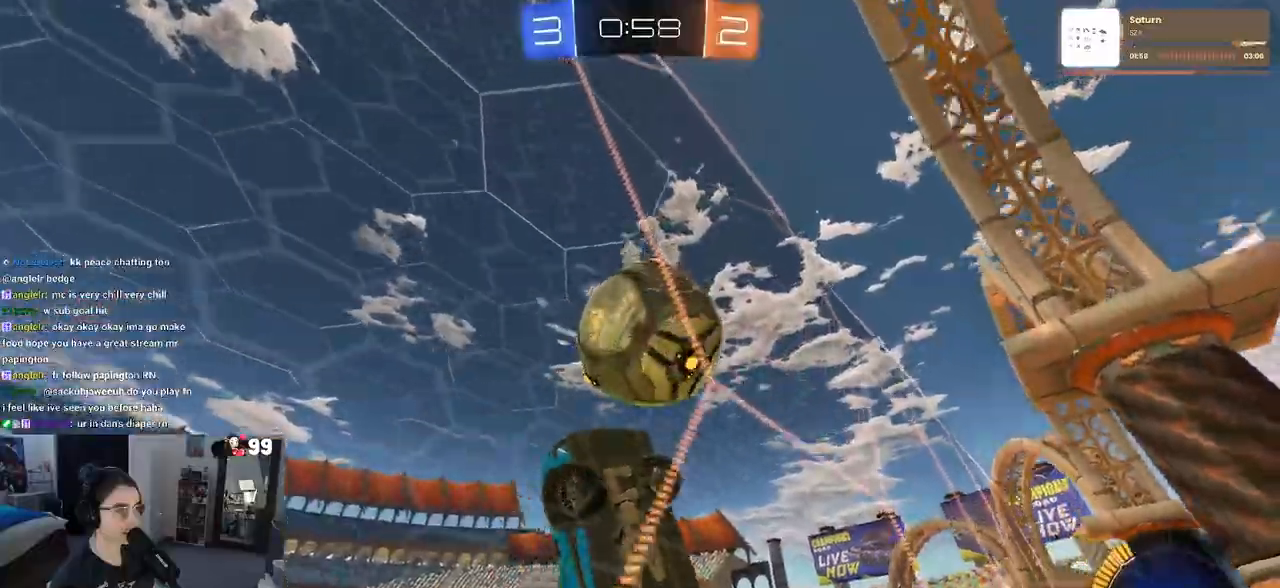
{"buttons": ["CROSS", "R2"], "left_stick": "down", "right_stick": "center", "events": [[133, "left_stick", "left"], [400, "left_stick", "down-left"], [433, "CROSS", "down"], [500, "left_stick", "down"]]}
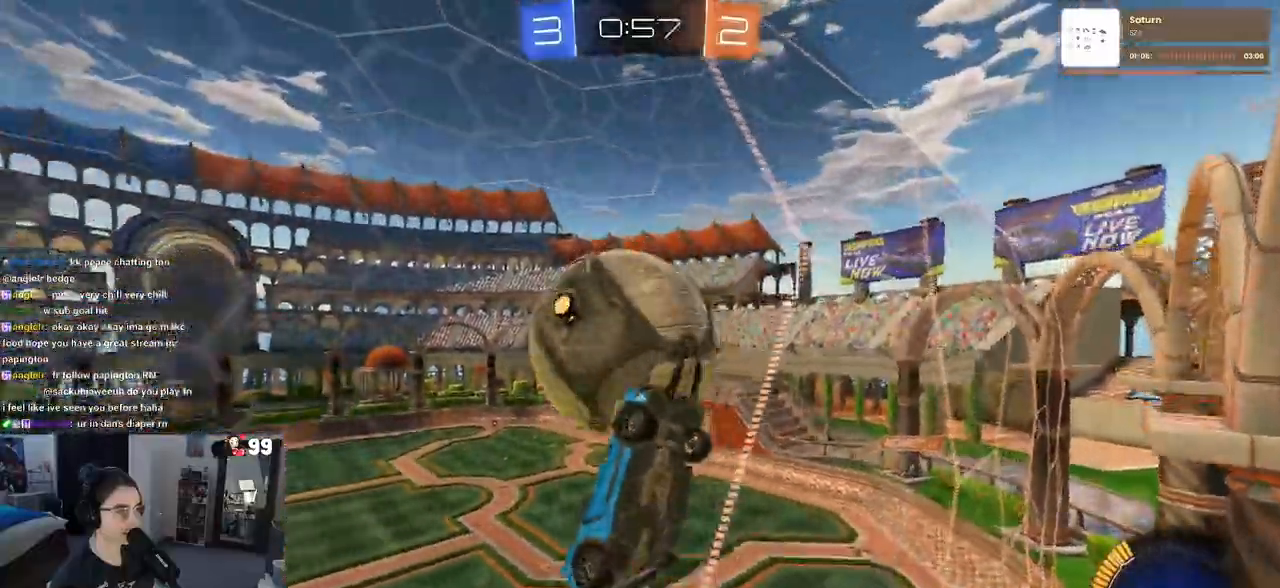
{"buttons": ["L1"], "left_stick": "up", "right_stick": "center", "events": [[100, "CROSS", "up"], [133, "left_stick", "down-right"], [250, "L1", "down"], [267, "R2", "up"], [350, "left_stick", "up-right"], [400, "left_stick", "up"]]}
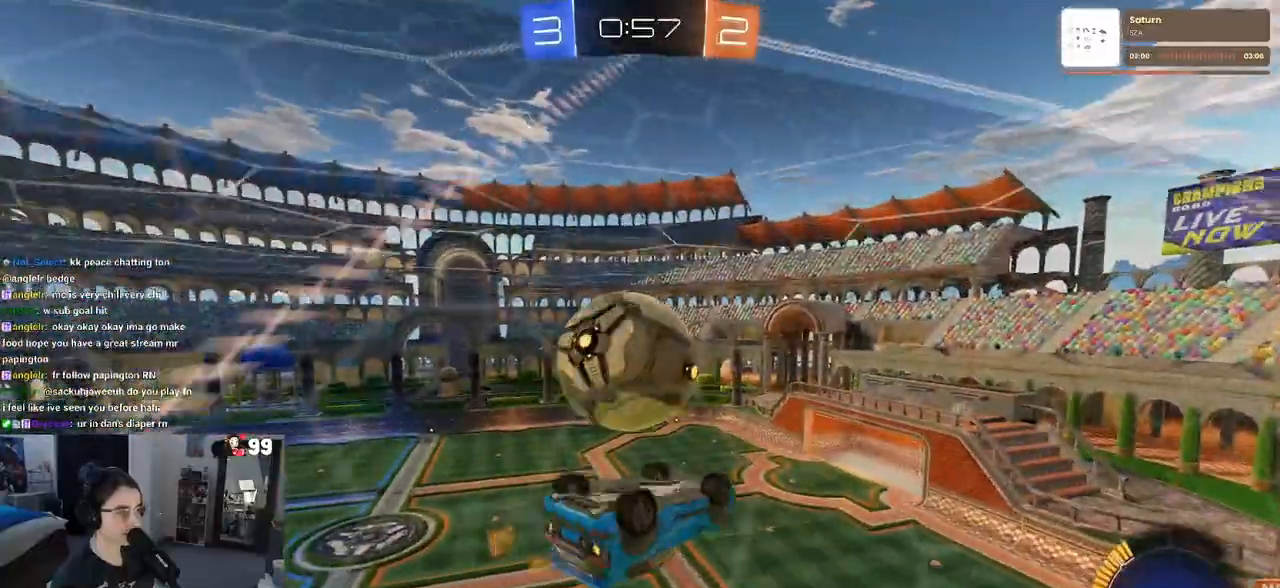
{"buttons": [], "left_stick": "down-right", "right_stick": "center", "events": [[50, "left_stick", "up-left"], [67, "L1", "up"], [133, "CROSS", "down"], [183, "CROSS", "up"], [283, "left_stick", "center"], [400, "left_stick", "down-right"]]}
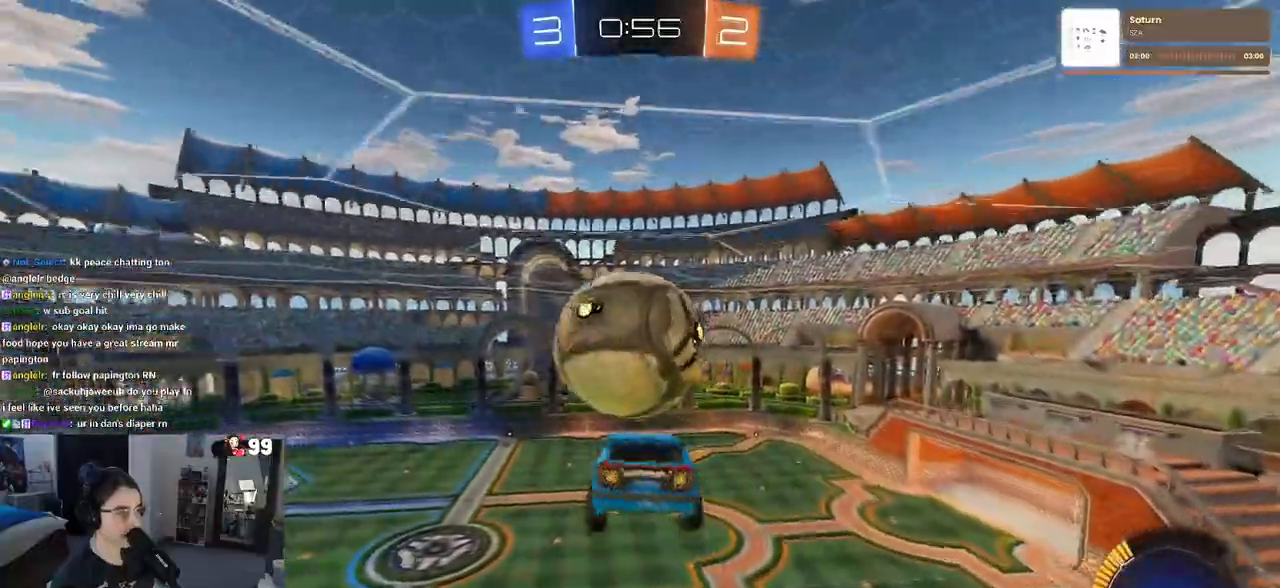
{"buttons": [], "left_stick": "down-right", "right_stick": "center", "events": []}
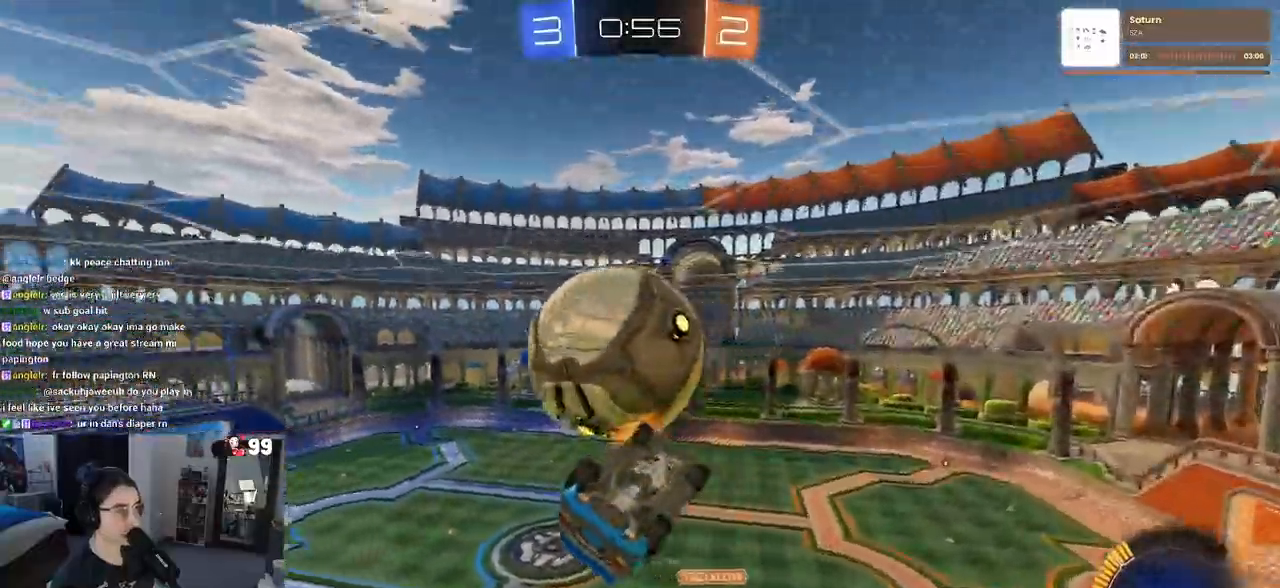
{"buttons": ["L1"], "left_stick": "up-left", "right_stick": "center", "events": [[133, "left_stick", "up-right"], [150, "L1", "down"], [217, "R1", "down"], [300, "left_stick", "up"], [400, "left_stick", "up-left"], [417, "R1", "up"]]}
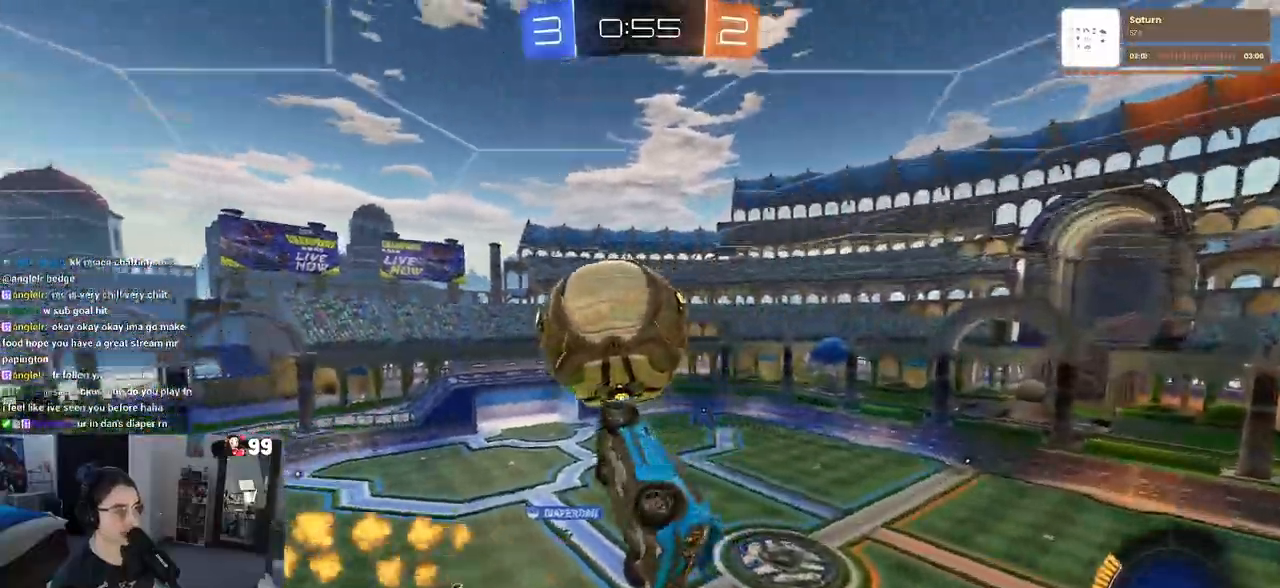
{"buttons": [], "left_stick": "center", "right_stick": "center", "events": [[183, "left_stick", "right"], [333, "L1", "up"], [383, "left_stick", "center"]]}
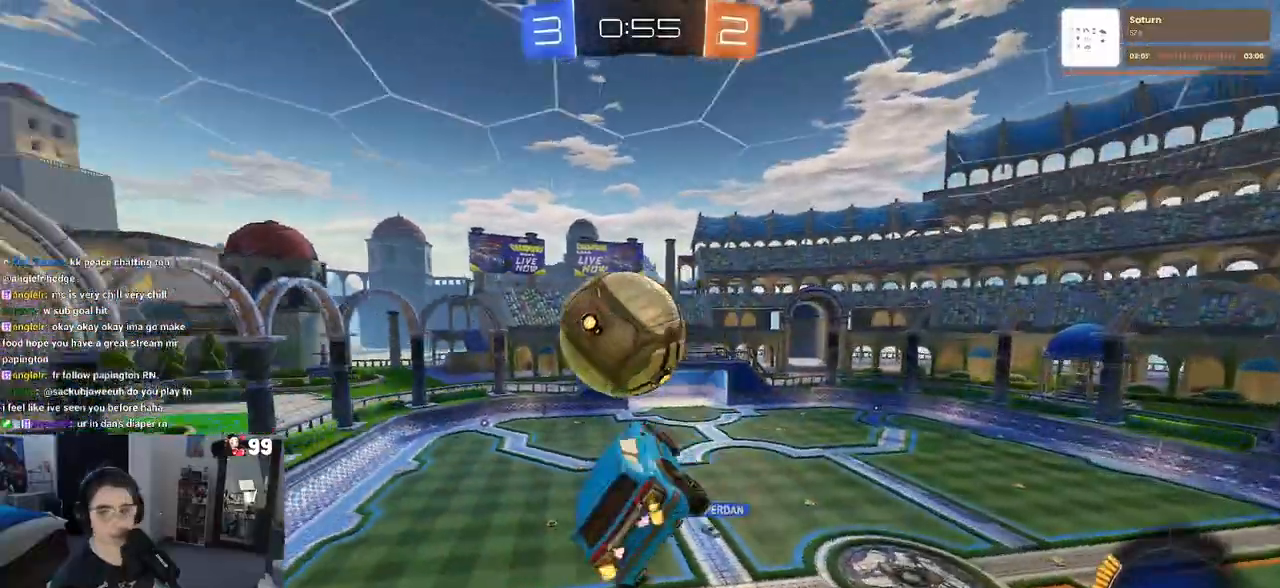
{"buttons": ["R1", "R2"], "left_stick": "center", "right_stick": "center", "events": [[33, "R2", "down"], [33, "left_stick", "right"], [100, "SQUARE", "down"], [150, "R1", "down"], [217, "left_stick", "center"], [283, "SQUARE", "up"]]}
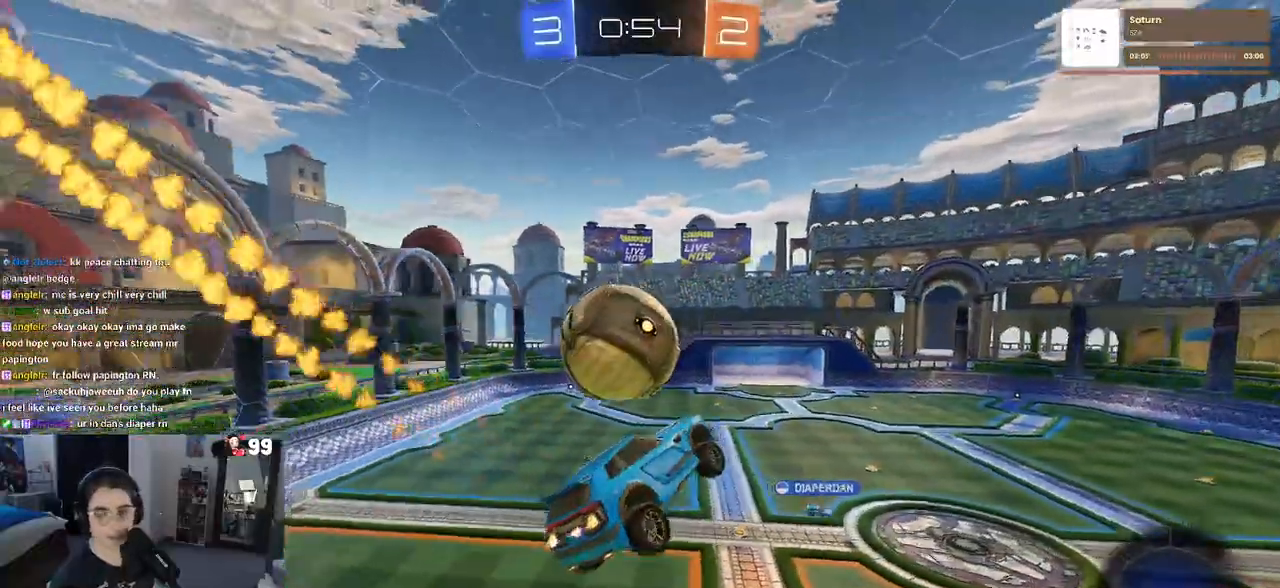
{"buttons": ["R2"], "left_stick": "center", "right_stick": "center", "events": [[250, "R1", "up"]]}
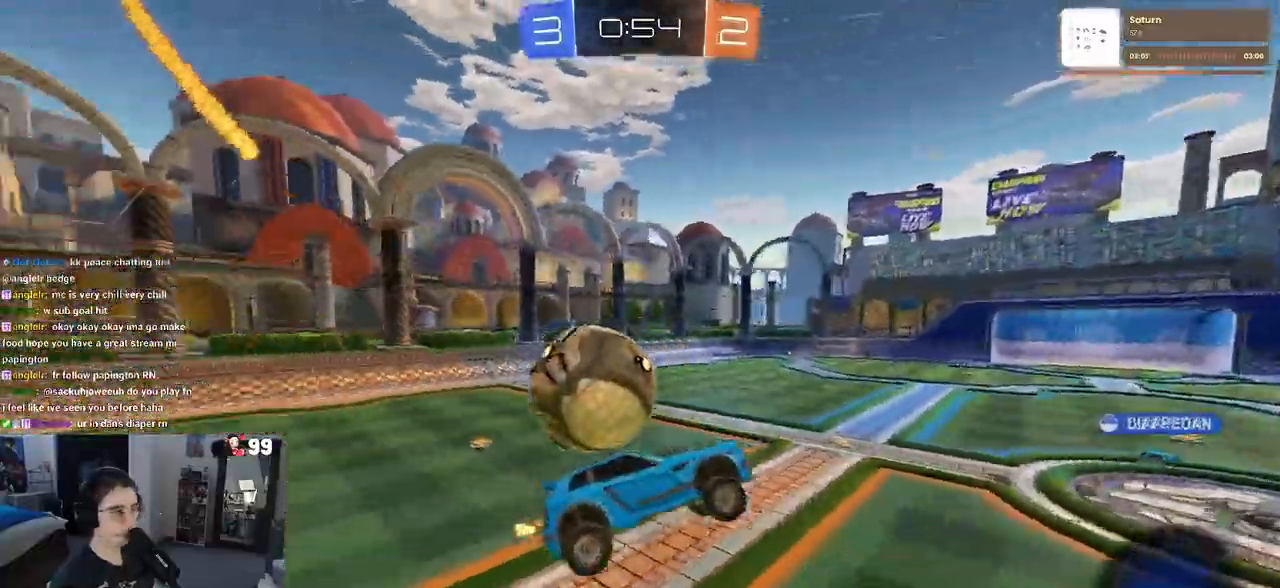
{"buttons": ["R1", "R2"], "left_stick": "center", "right_stick": "center", "events": [[250, "R1", "down"], [317, "TRIANGLE", "down"], [383, "TRIANGLE", "up"]]}
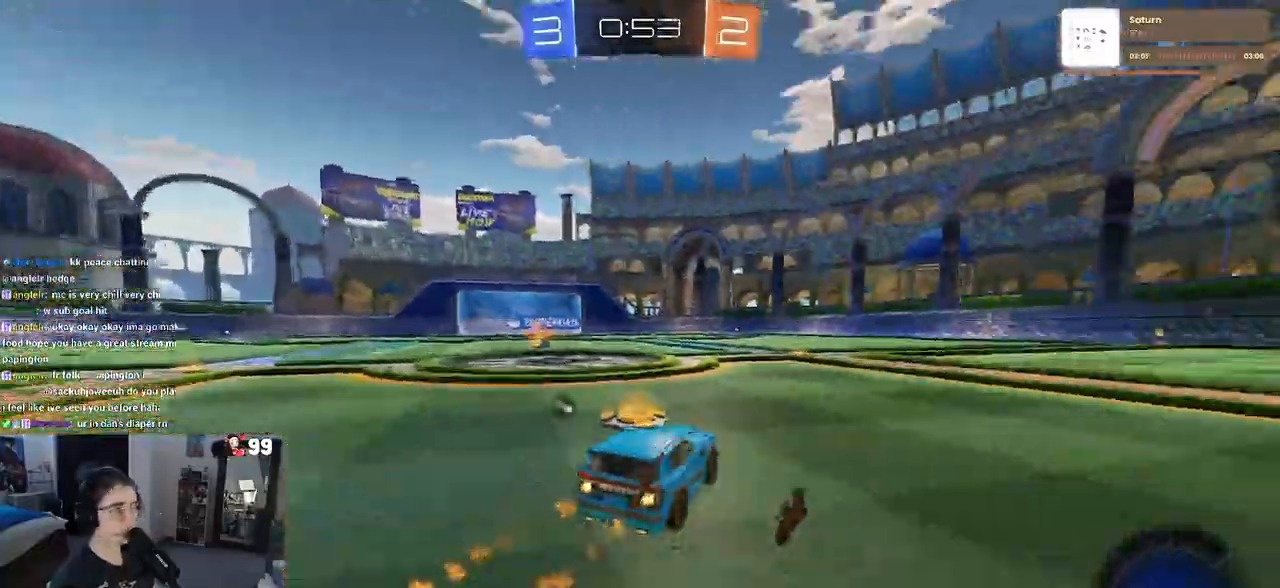
{"buttons": ["R1", "R2"], "left_stick": "center", "right_stick": "center", "events": []}
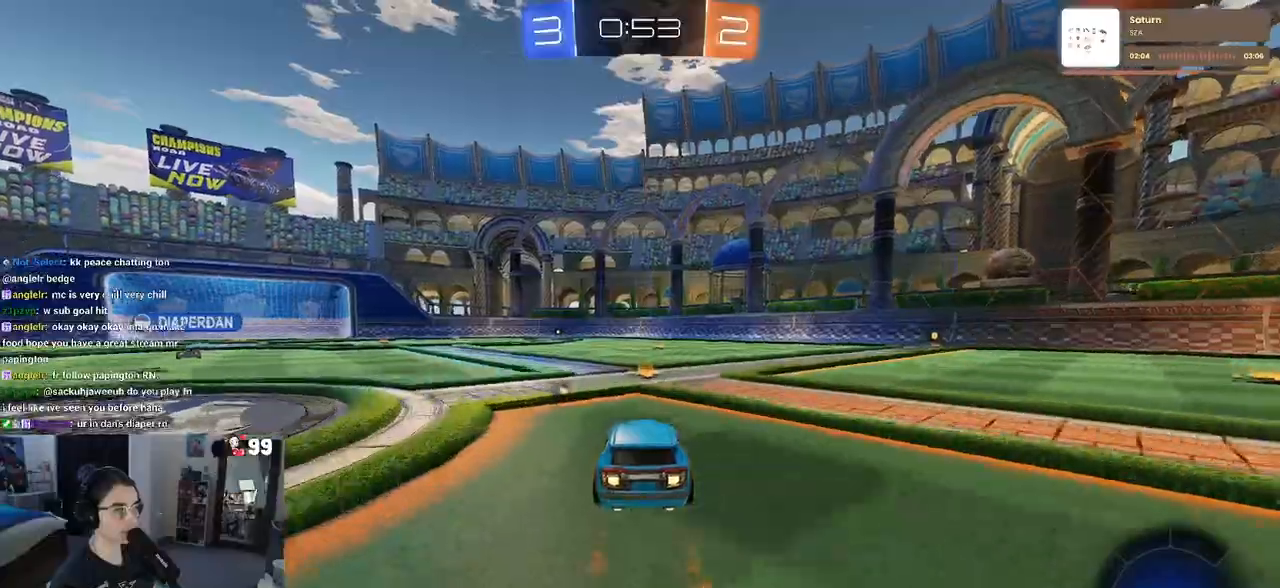
{"buttons": ["R1", "R2"], "left_stick": "center", "right_stick": "center", "events": [[17, "TRIANGLE", "down"], [167, "TRIANGLE", "up"]]}
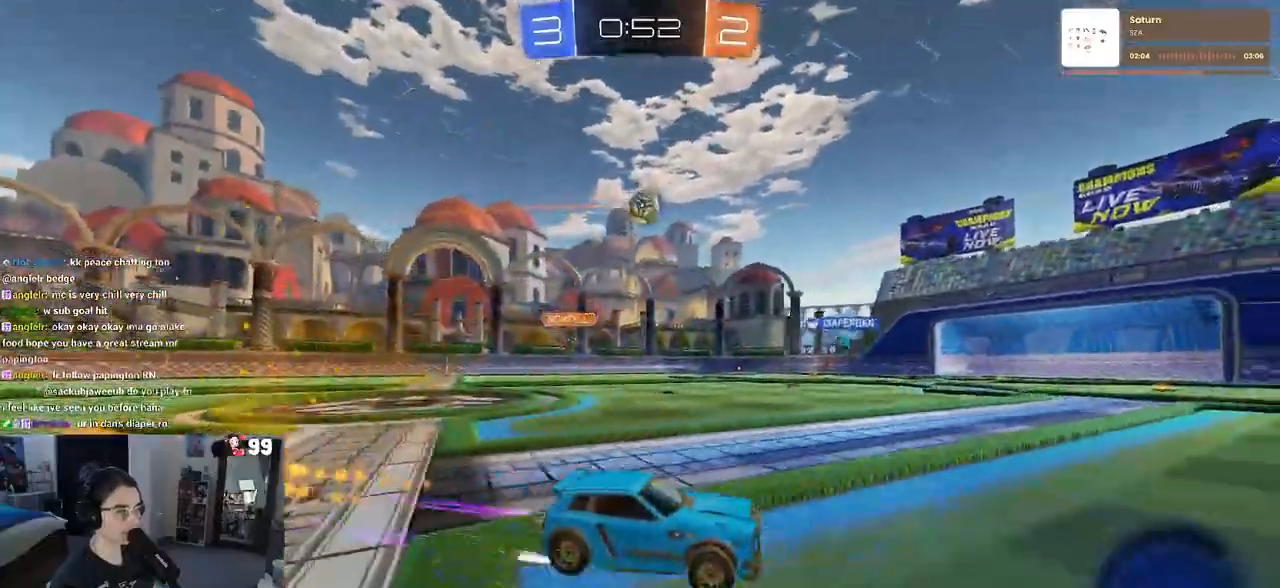
{"buttons": ["R2"], "left_stick": "center", "right_stick": "center", "events": [[200, "R1", "up"]]}
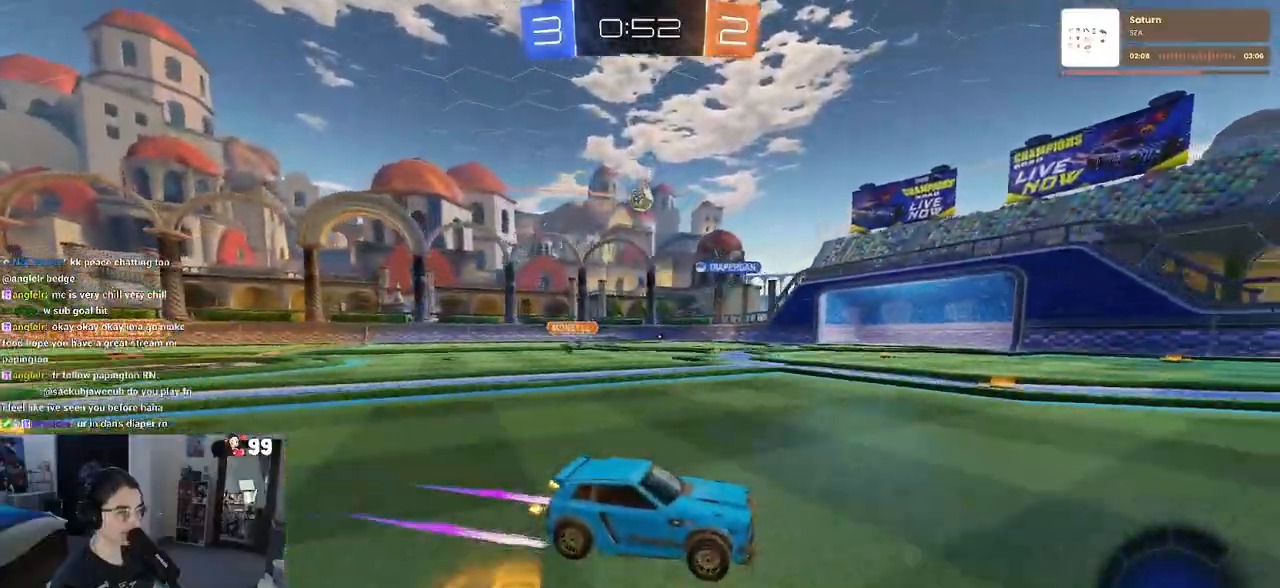
{"buttons": ["R2"], "left_stick": "center", "right_stick": "center", "events": []}
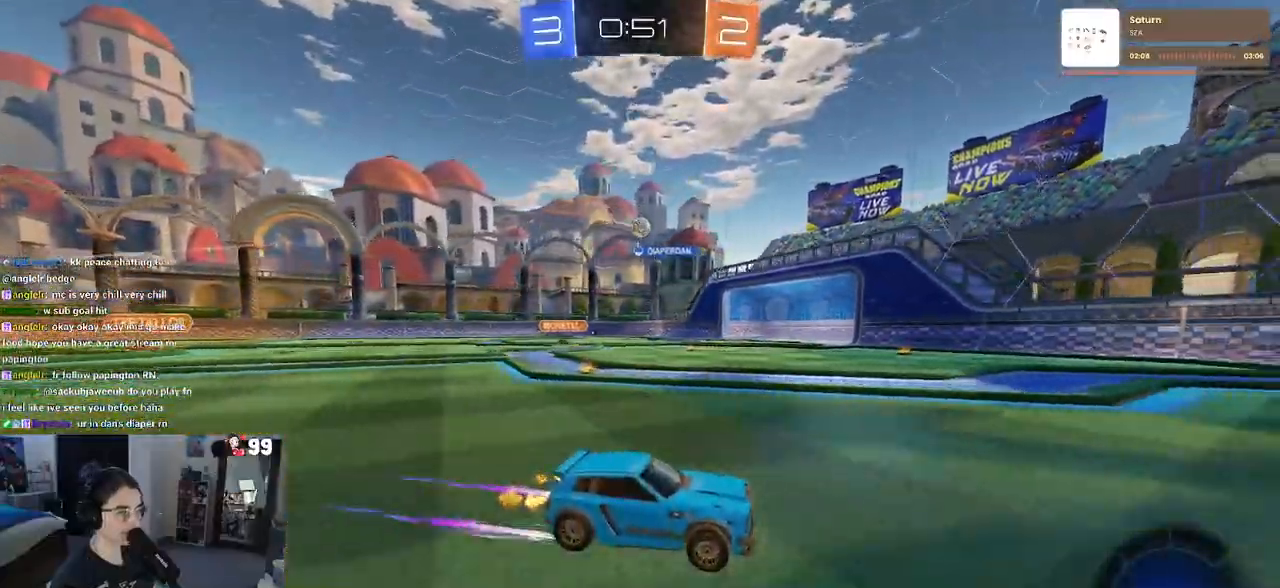
{"buttons": ["R2"], "left_stick": "center", "right_stick": "center", "events": [[67, "left_stick", "left"], [433, "left_stick", "center"]]}
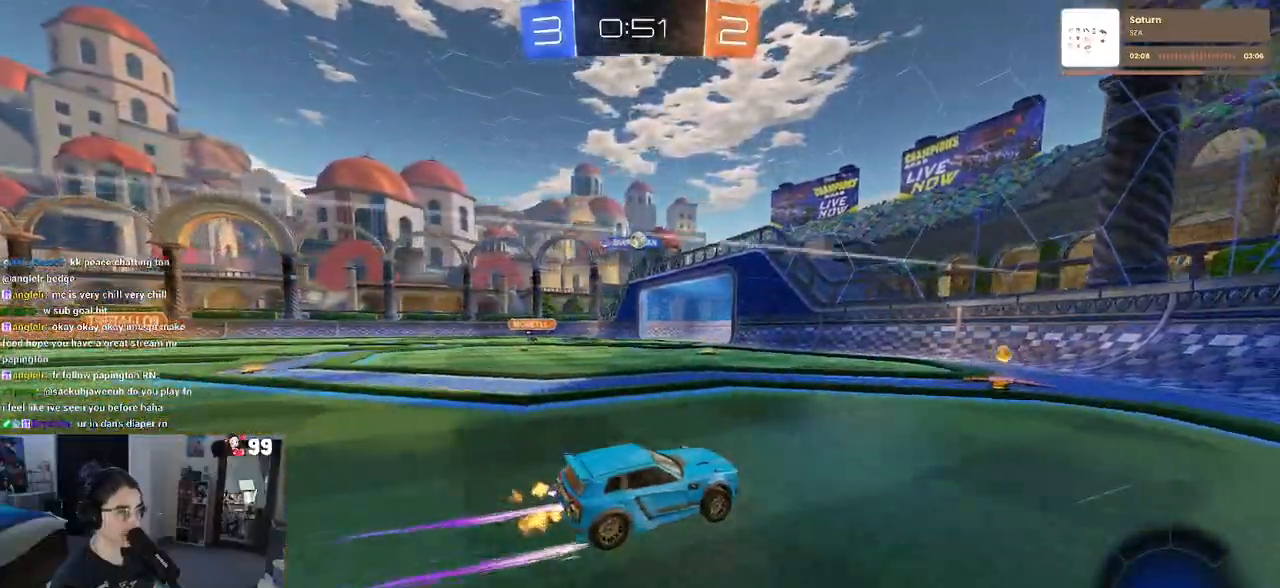
{"buttons": ["R2"], "left_stick": "left", "right_stick": "center", "events": [[50, "left_stick", "left"], [417, "SQUARE", "down"], [500, "SQUARE", "up"]]}
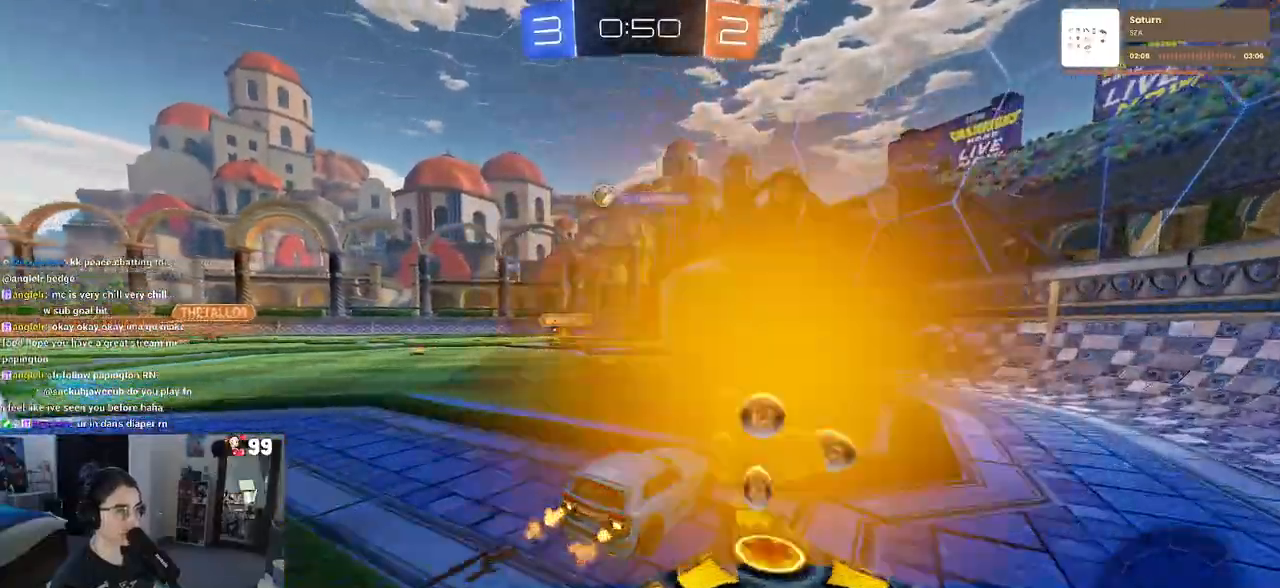
{"buttons": ["R2"], "left_stick": "right", "right_stick": "center", "events": [[350, "left_stick", "center"], [483, "left_stick", "right"]]}
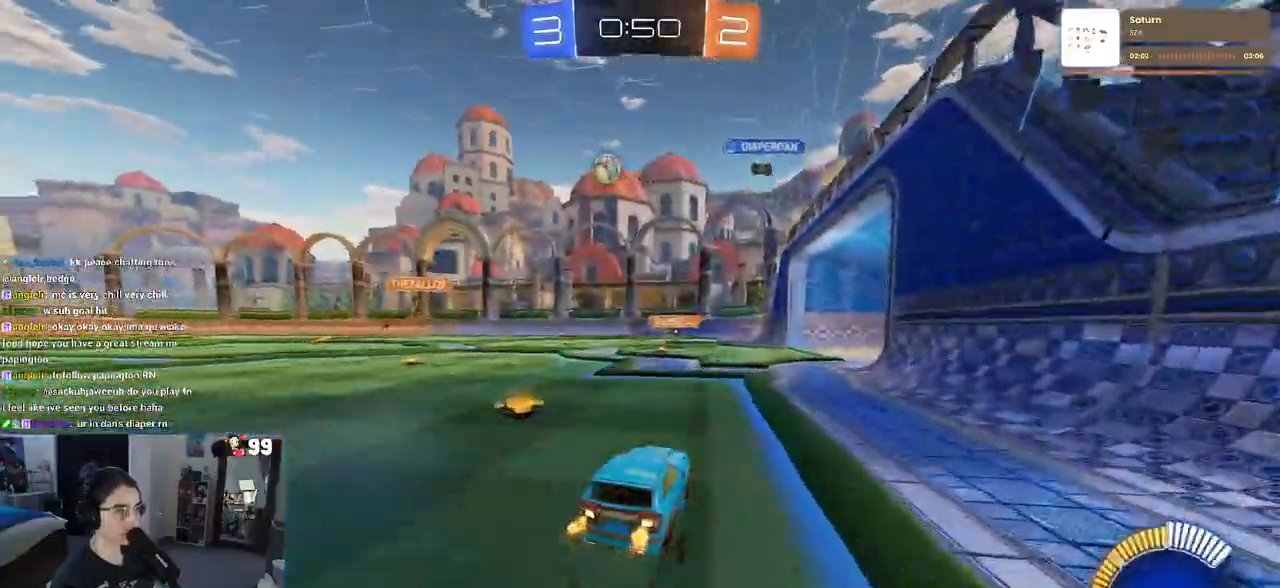
{"buttons": ["R2"], "left_stick": "center", "right_stick": "center", "events": [[167, "left_stick", "center"], [183, "R2", "up"], [267, "left_stick", "right"], [283, "L2", "down"], [433, "L2", "up"], [433, "R2", "down"], [450, "left_stick", "center"]]}
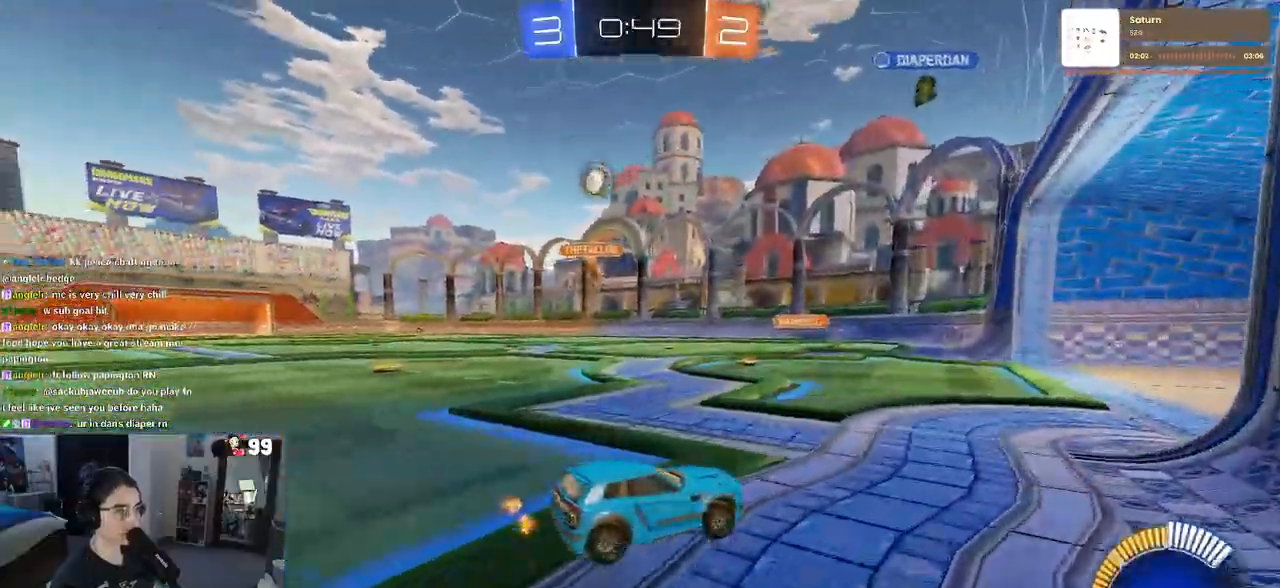
{"buttons": ["R1", "R2"], "left_stick": "up-left", "right_stick": "center", "events": [[17, "left_stick", "up-left"], [233, "R1", "down"]]}
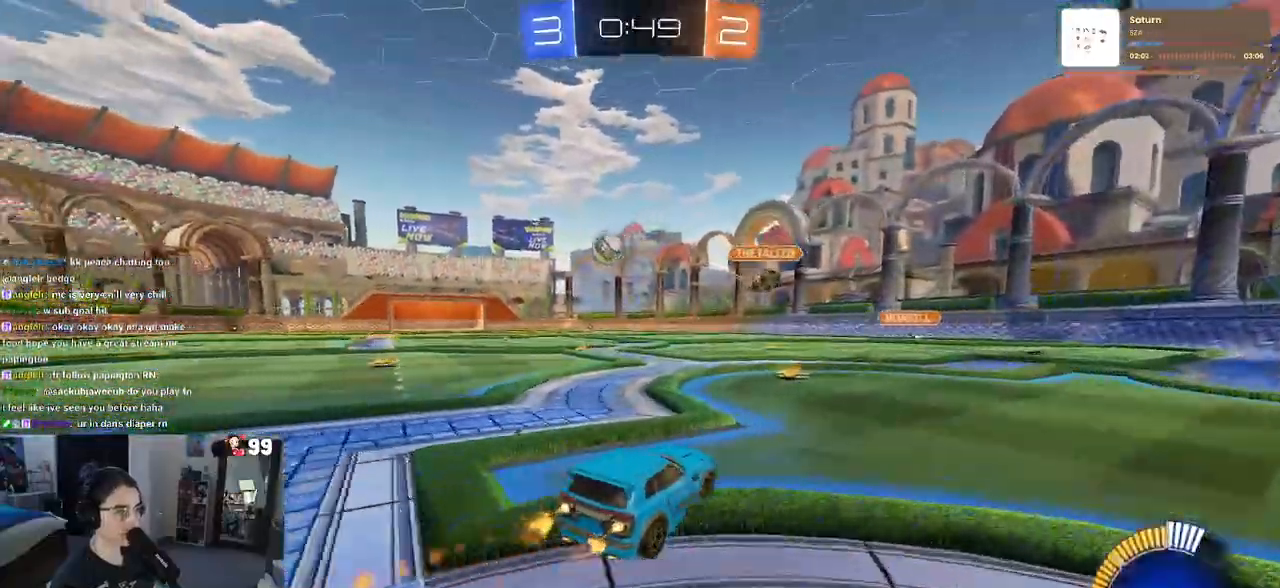
{"buttons": ["R1", "R2"], "left_stick": "left", "right_stick": "center", "events": [[167, "left_stick", "center"], [417, "left_stick", "left"]]}